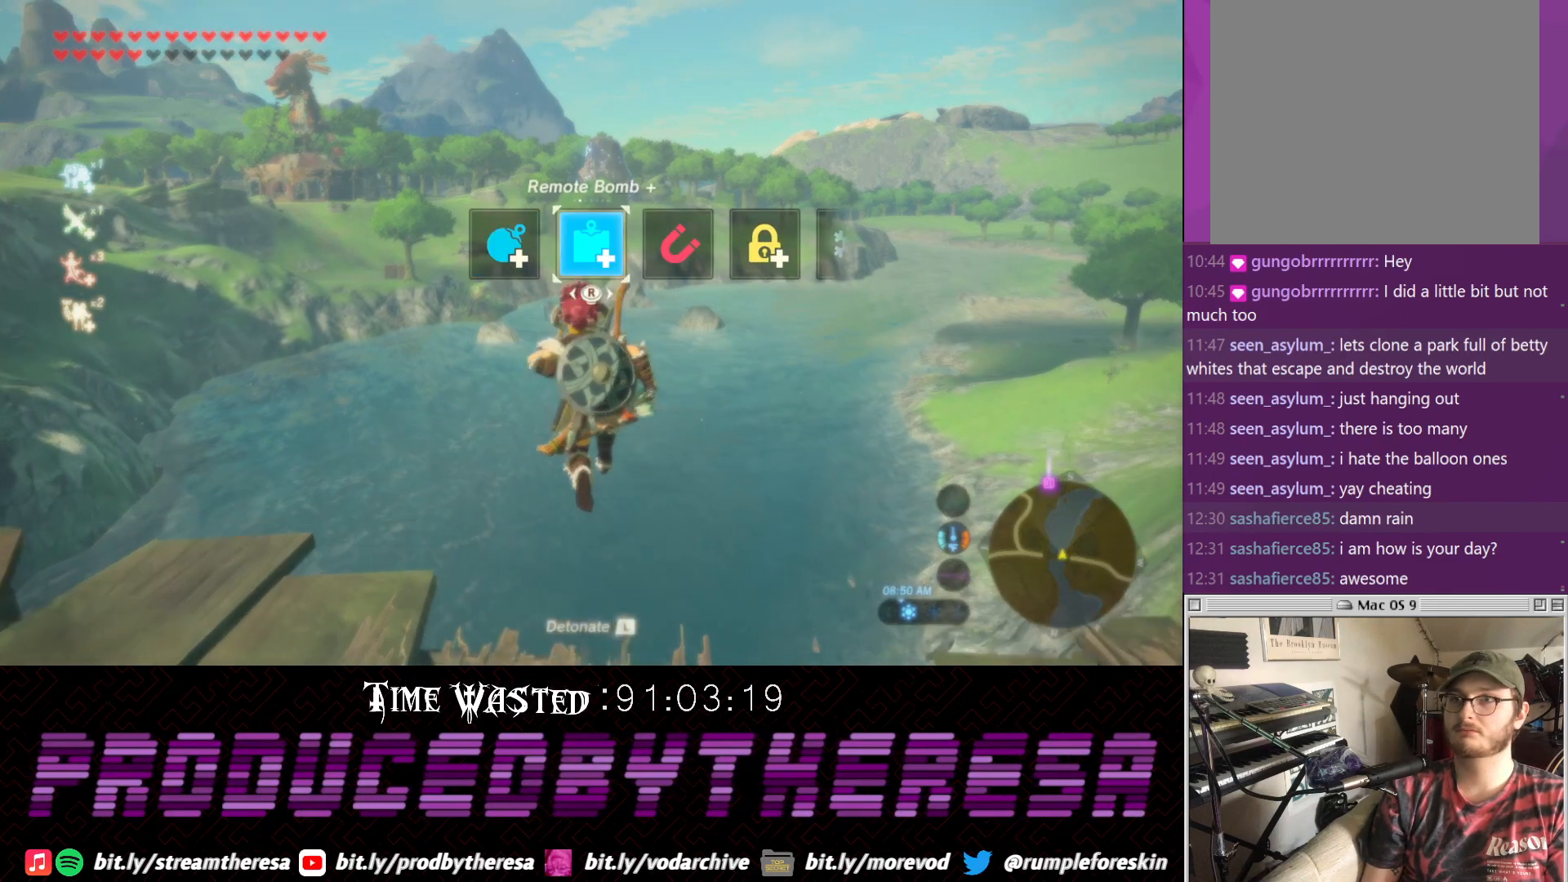
Gameplay with a controller (PlayStation layout); each line is a JSON object with the inputs held at the frame after it (dt_ms = milliseconds from this image to that frame). "events" lists button and stick changes between this image and that frame as [ms after this image, input, new state], when the widget could be followed in between. Not read: TRIANGLE.
{"dt_ms": 1000, "buttons": ["L1", "R2"], "left_stick": "center", "right_stick": "center"}
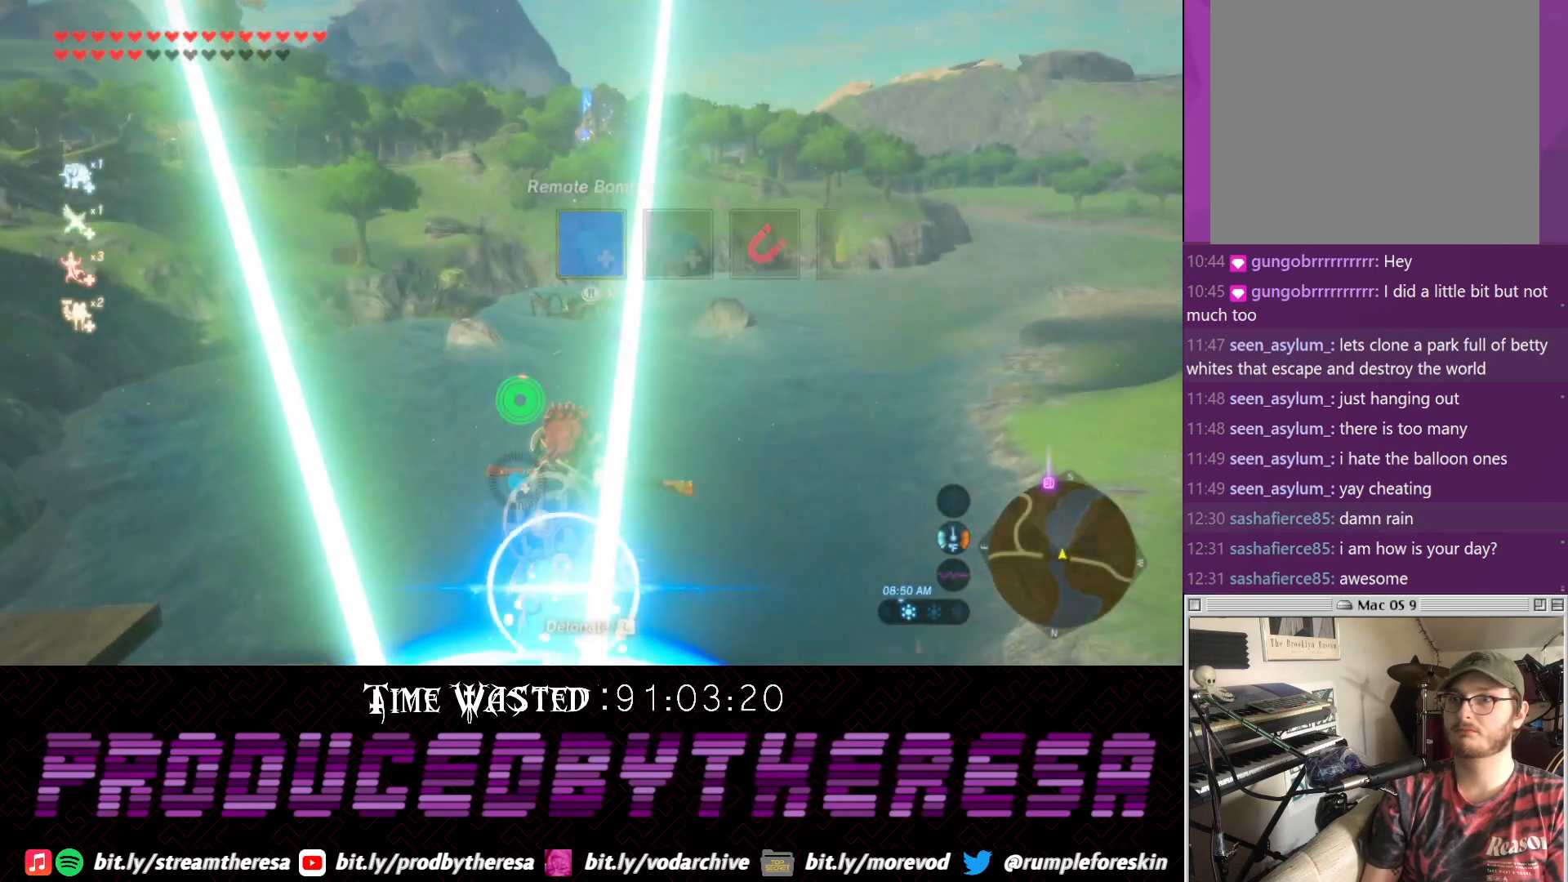
{"dt_ms": 1000, "buttons": [], "left_stick": "up", "right_stick": "center"}
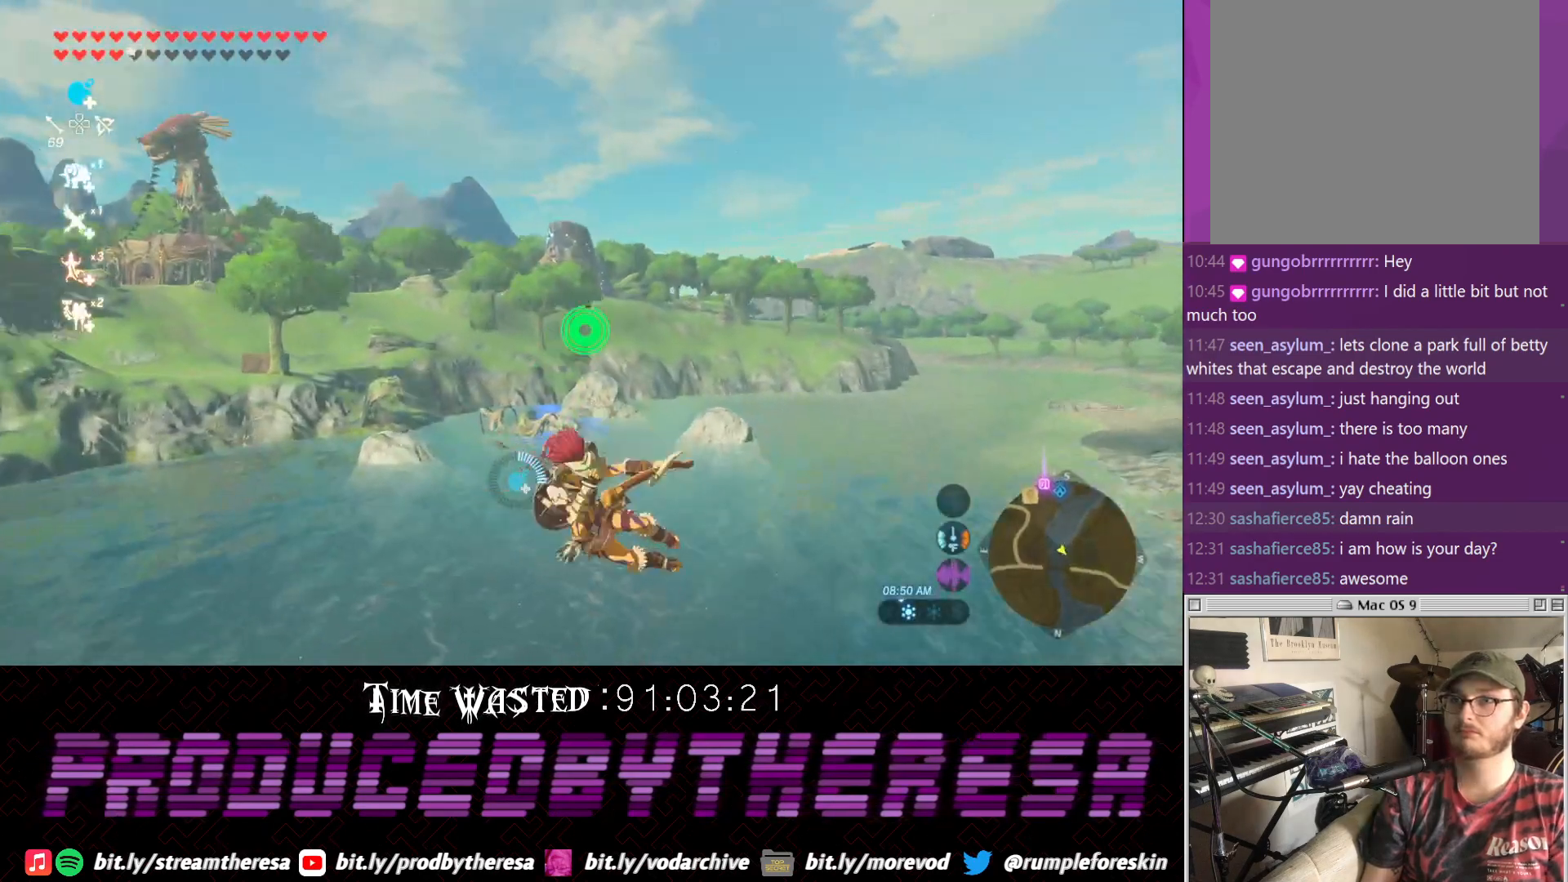
{"dt_ms": 500, "buttons": [], "left_stick": "up", "right_stick": "center", "events": []}
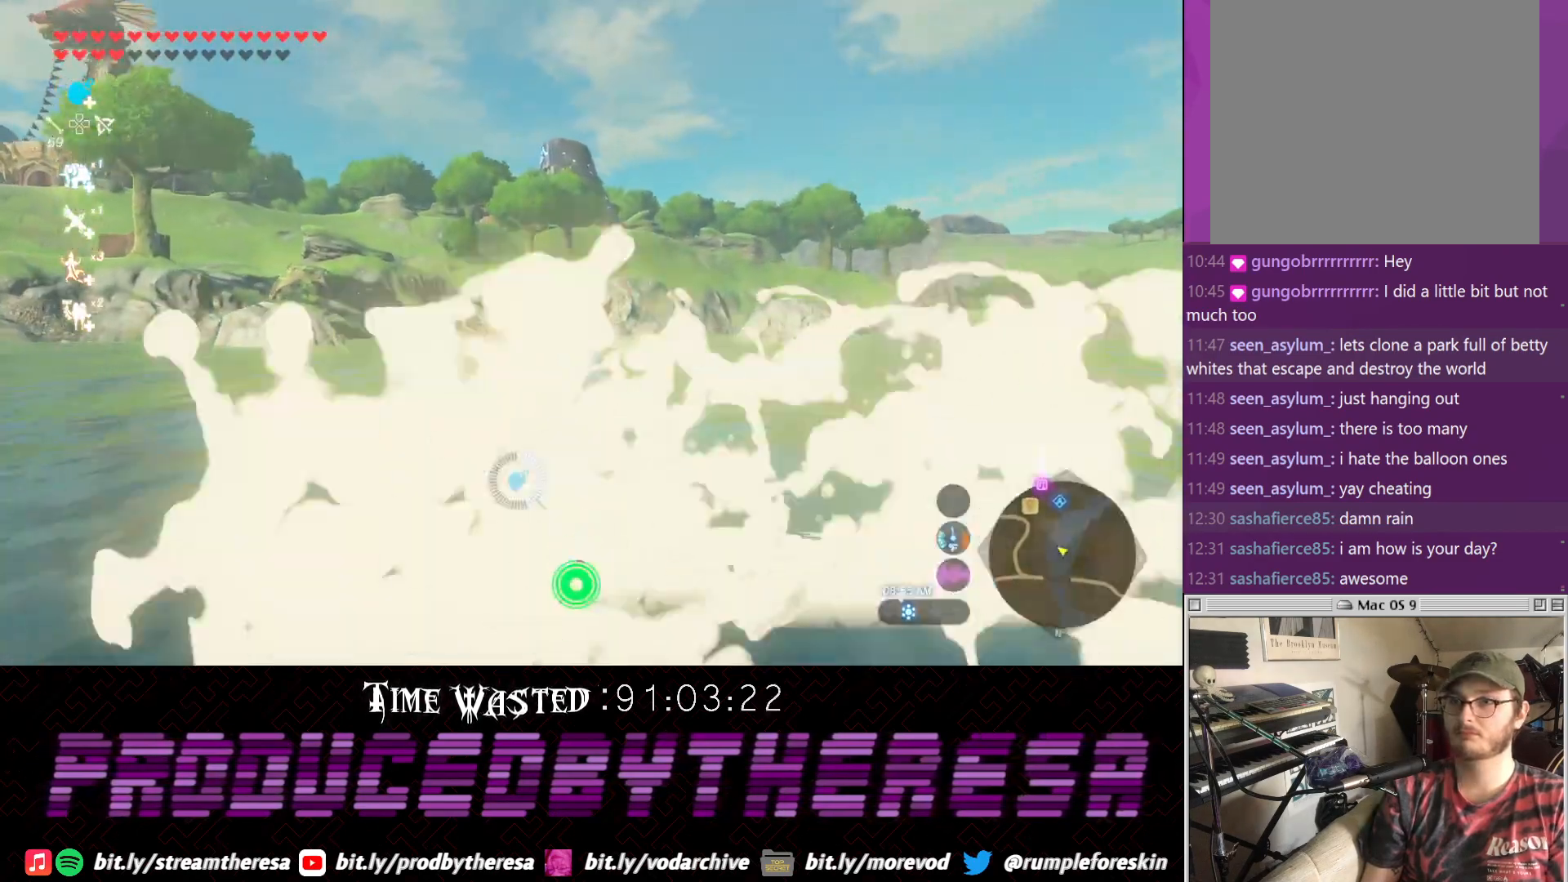
{"dt_ms": 500, "buttons": [], "left_stick": "up", "right_stick": "center", "events": []}
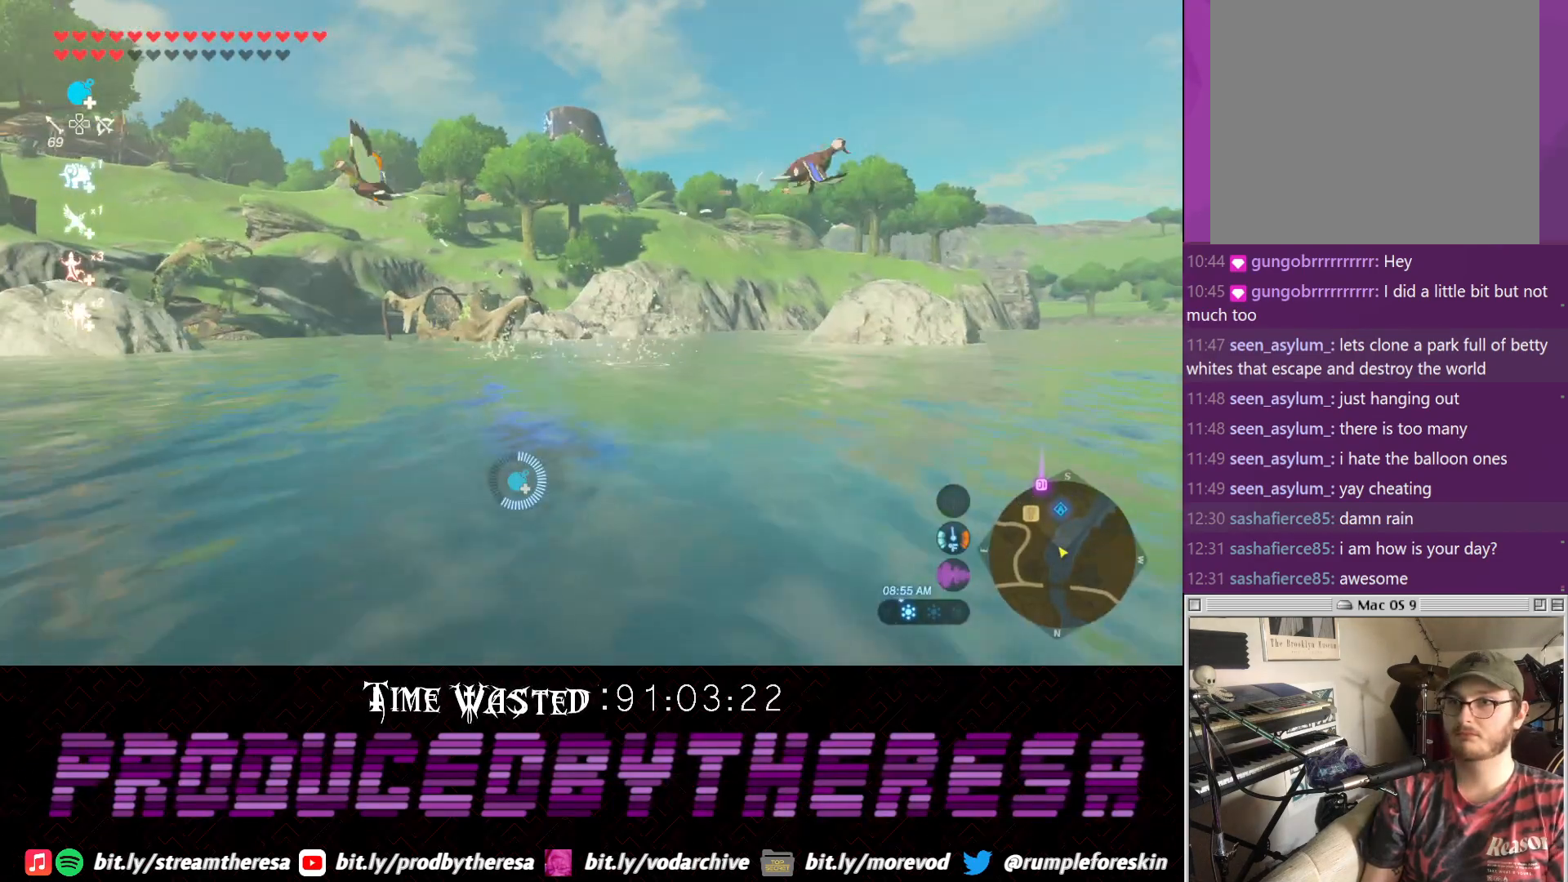
{"dt_ms": 500, "buttons": [], "left_stick": "up", "right_stick": "center", "events": [[300, "left_stick", "center"], [300, "right_stick", "up"], [483, "left_stick", "up"], [483, "right_stick", "center"]]}
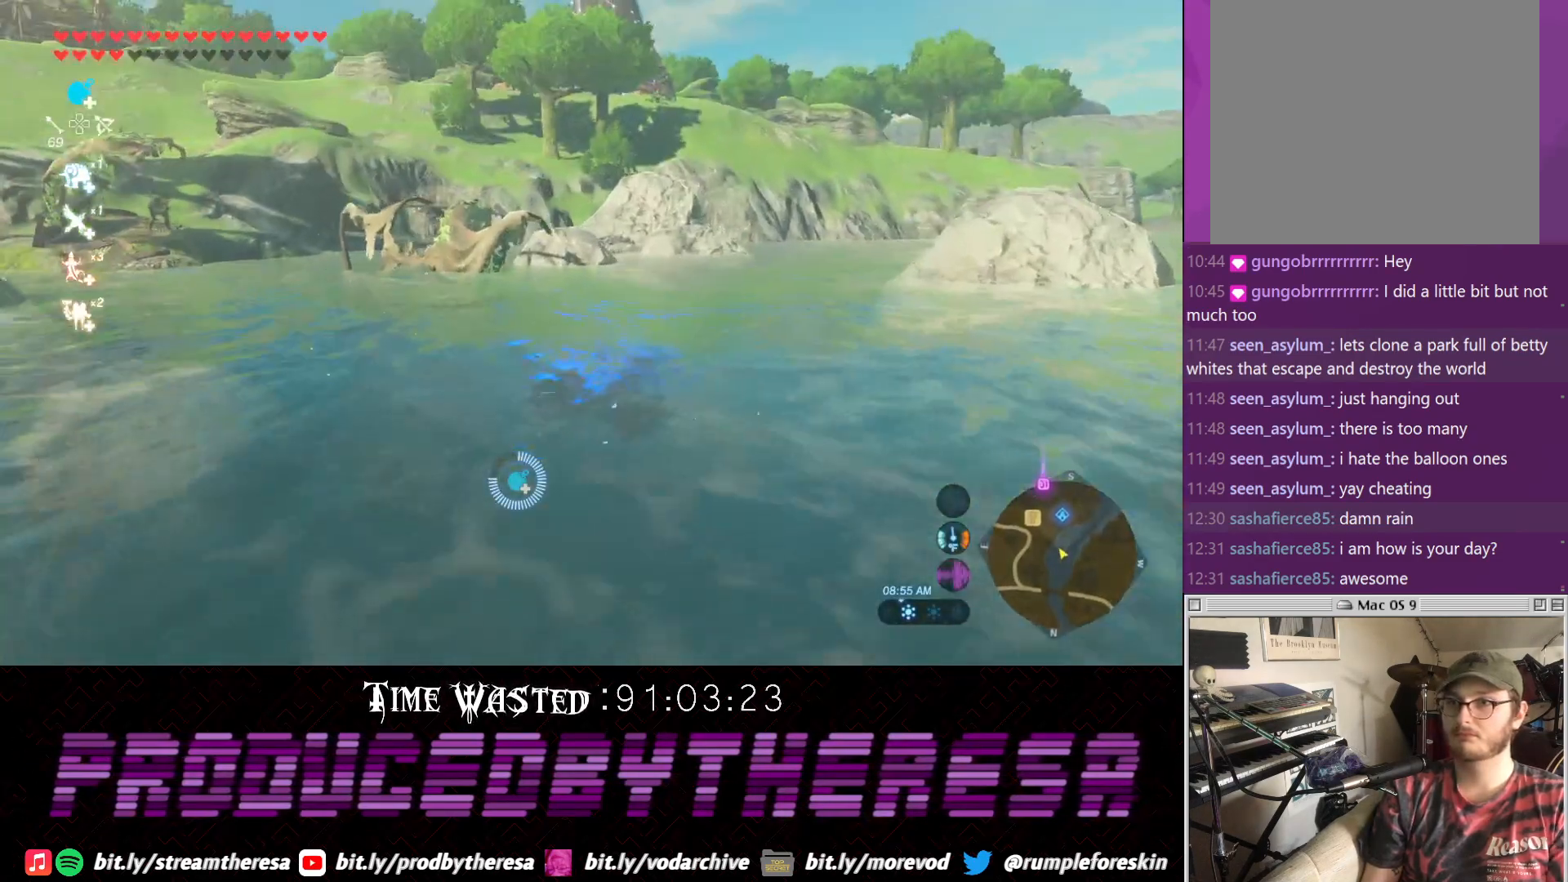
{"dt_ms": 500, "buttons": [], "left_stick": "up", "right_stick": "center", "events": []}
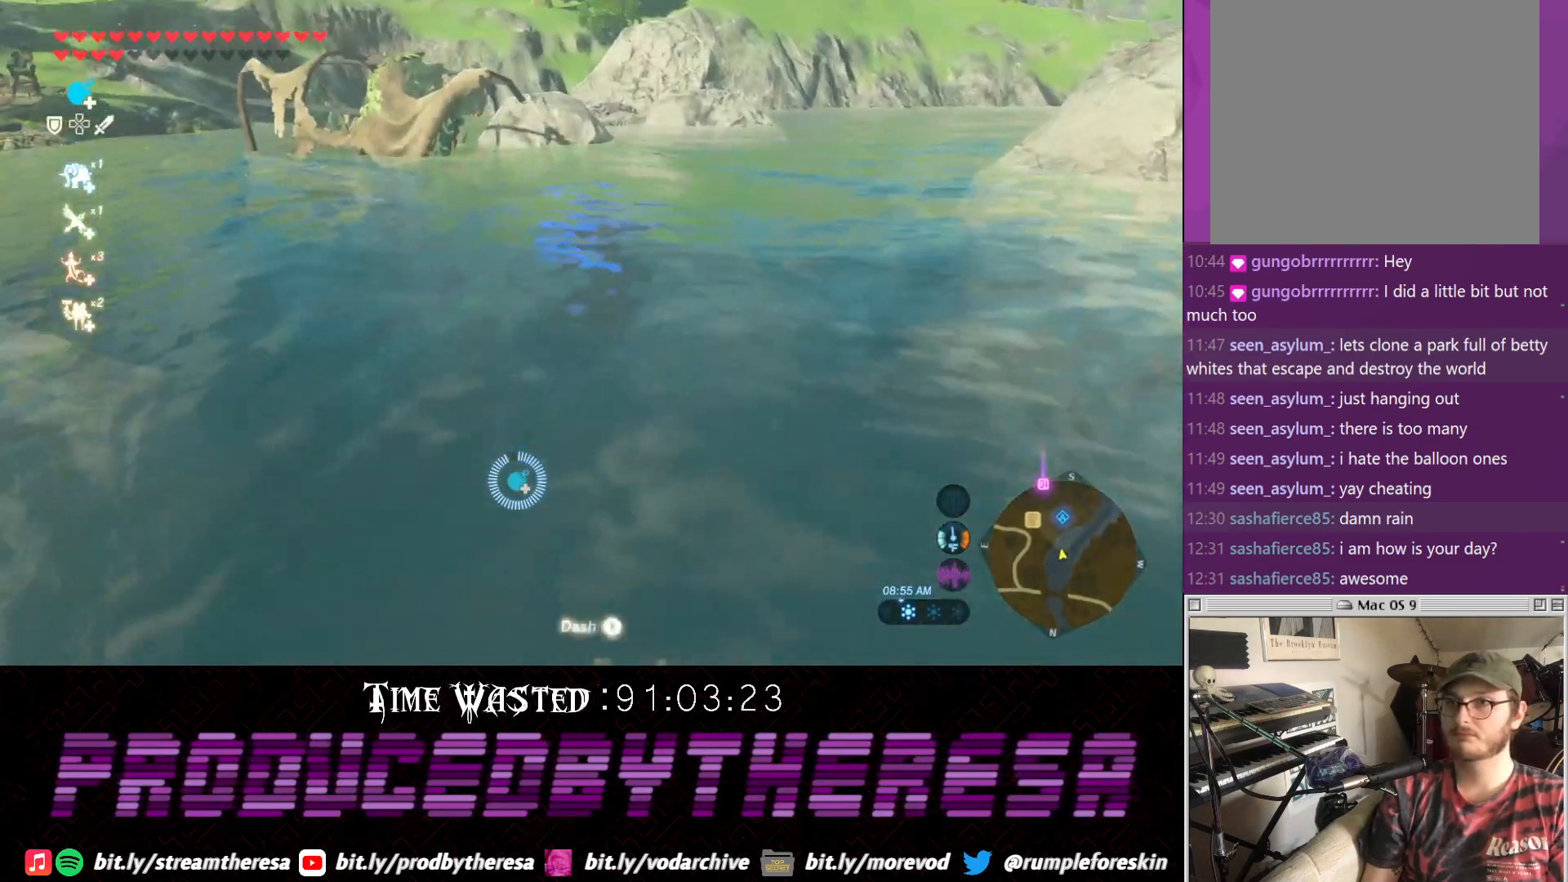
{"dt_ms": 500, "buttons": [], "left_stick": "up", "right_stick": "down", "events": [[317, "right_stick", "down"]]}
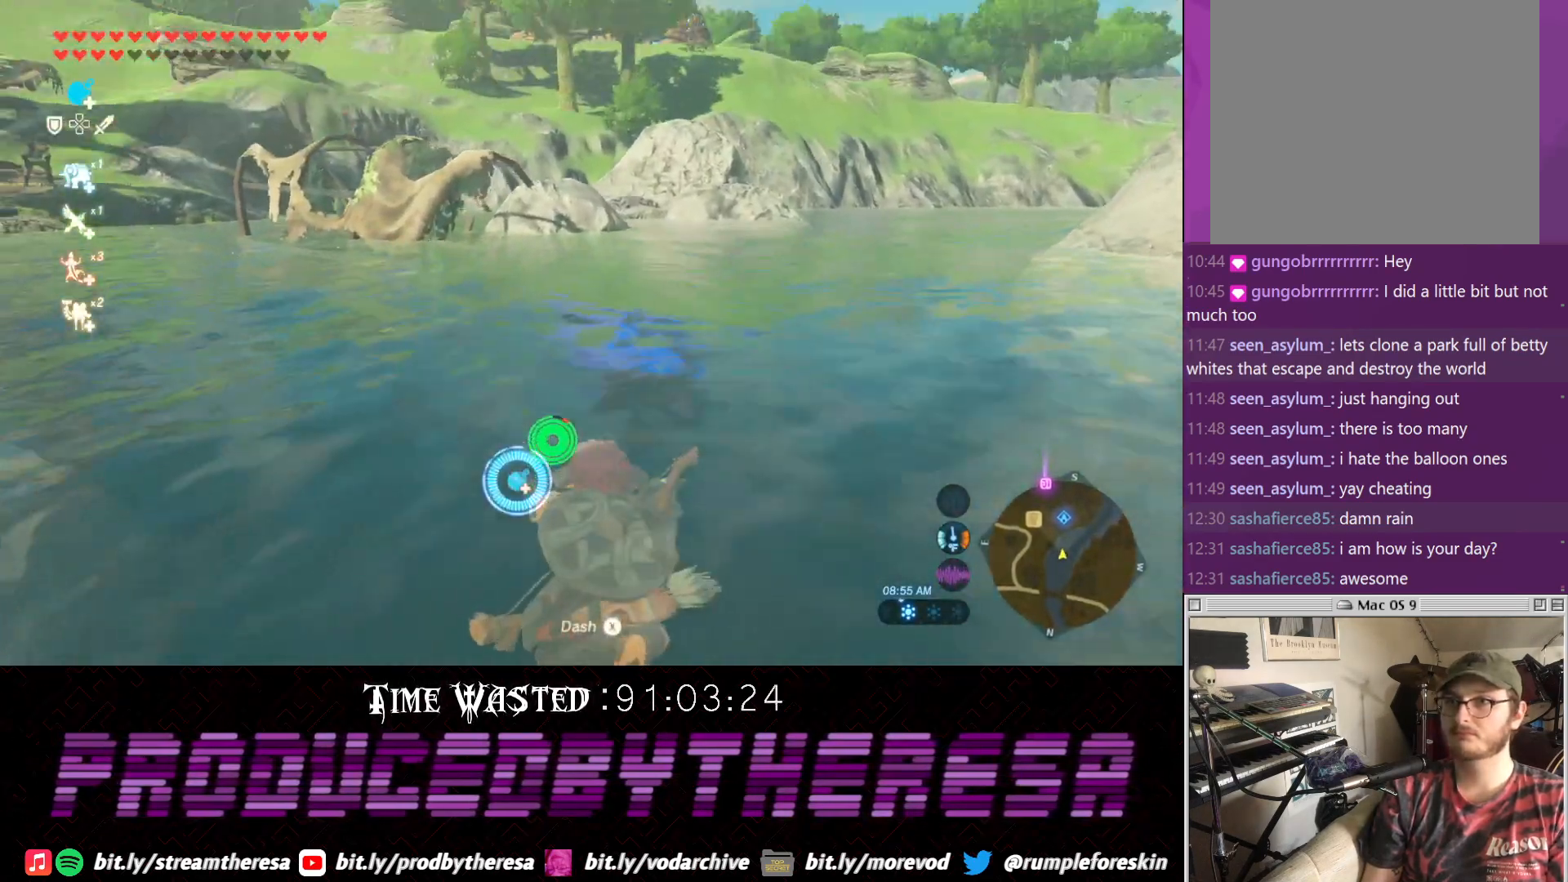
{"dt_ms": 500, "buttons": [], "left_stick": "up", "right_stick": "center", "events": [[17, "right_stick", "center"]]}
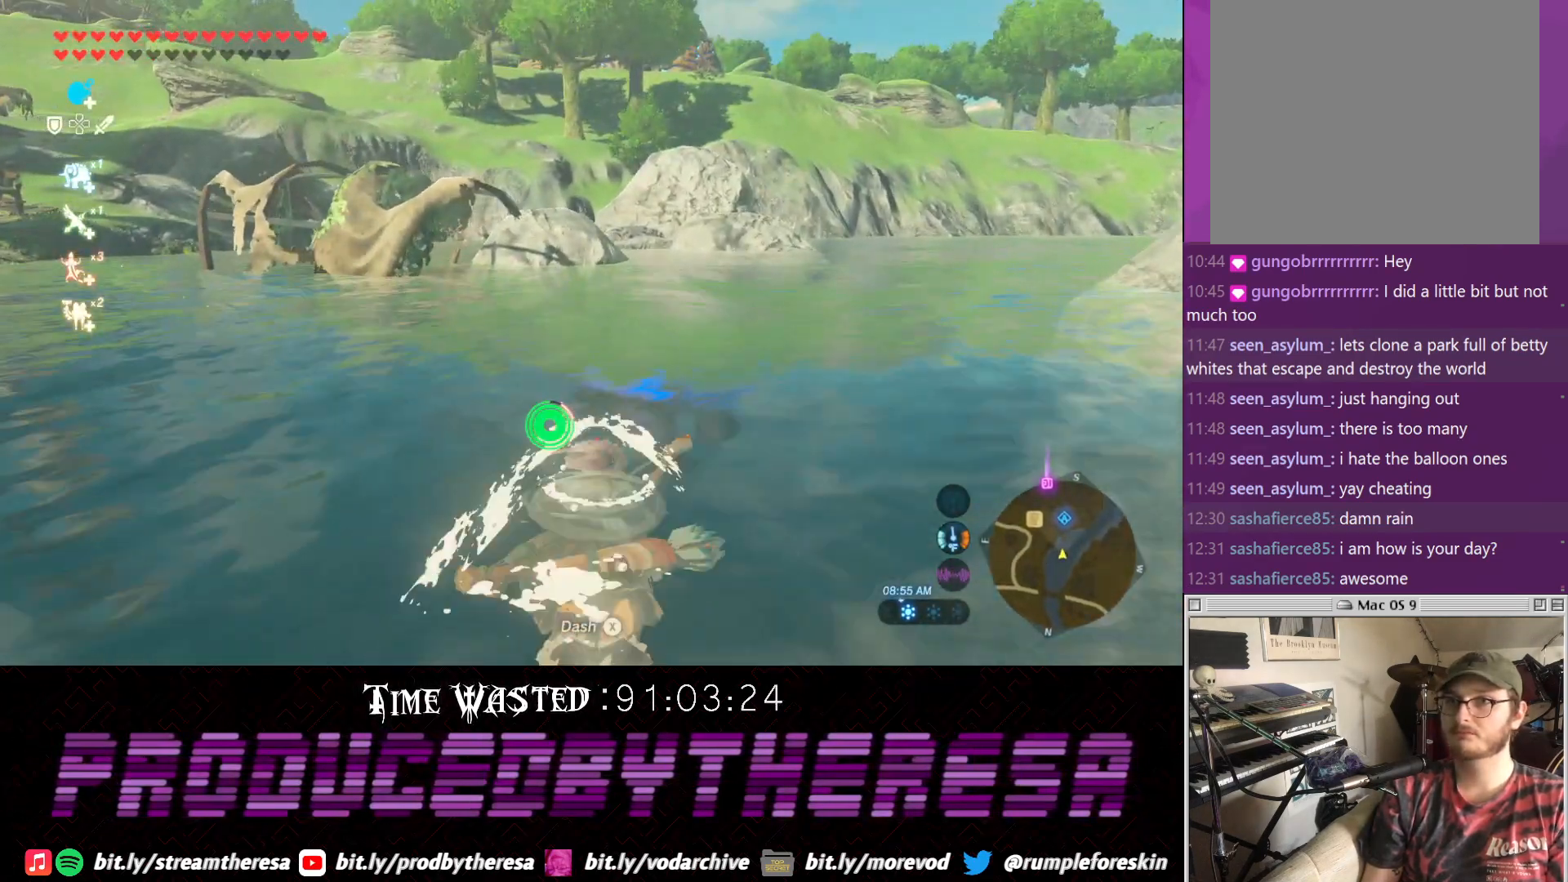
{"dt_ms": 500, "buttons": [], "left_stick": "up", "right_stick": "center", "events": []}
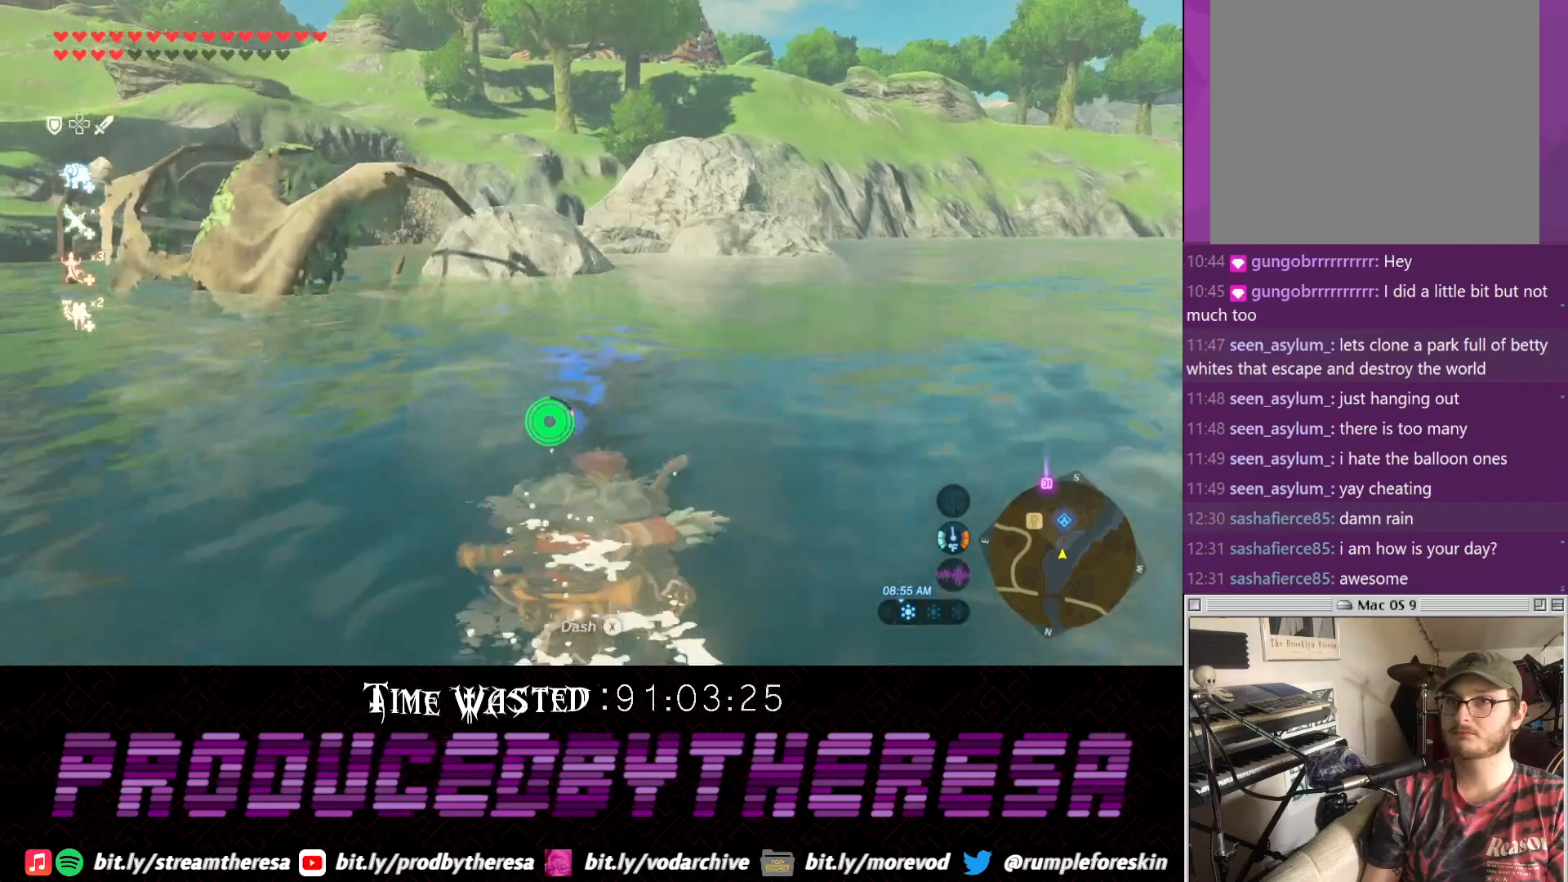
{"dt_ms": 1000, "buttons": [], "left_stick": "up", "right_stick": "center"}
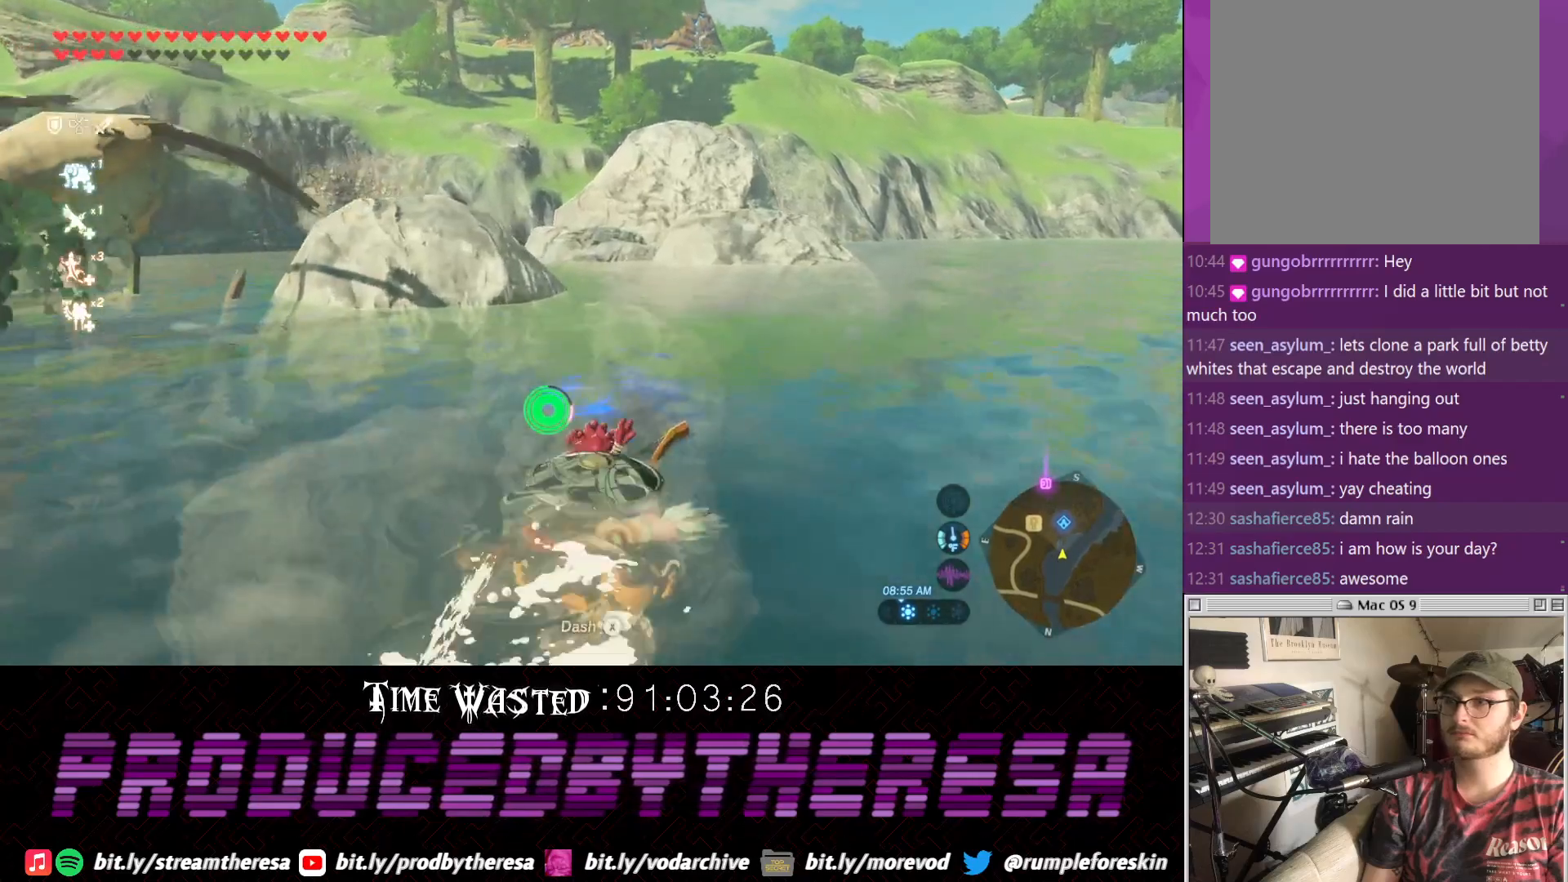
{"dt_ms": 1000, "buttons": [], "left_stick": "up", "right_stick": "center"}
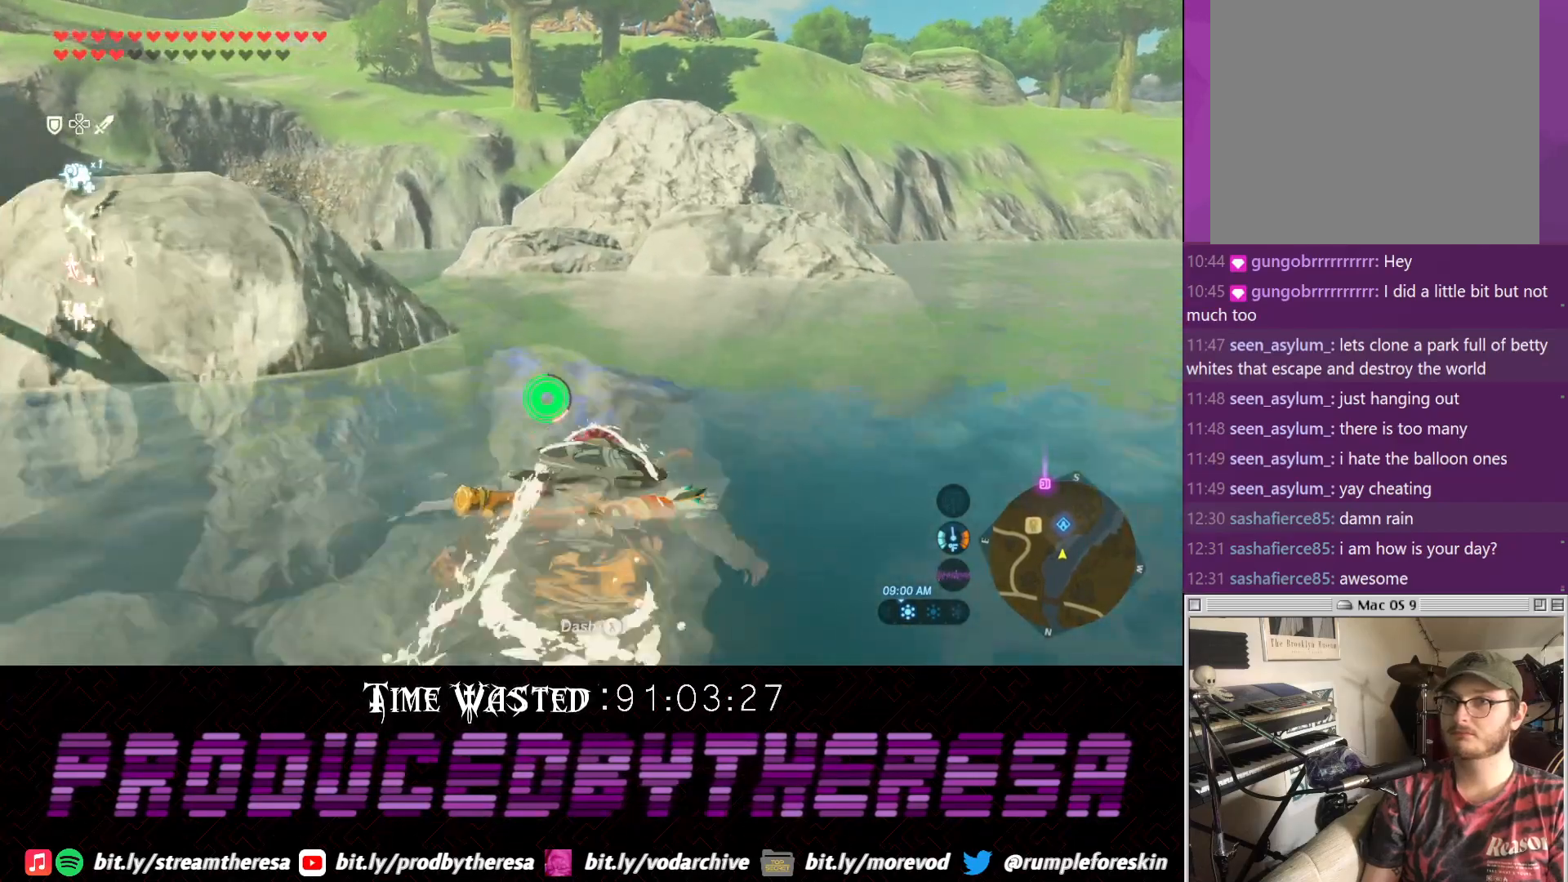
{"dt_ms": 500, "buttons": [], "left_stick": "up", "right_stick": "center", "events": []}
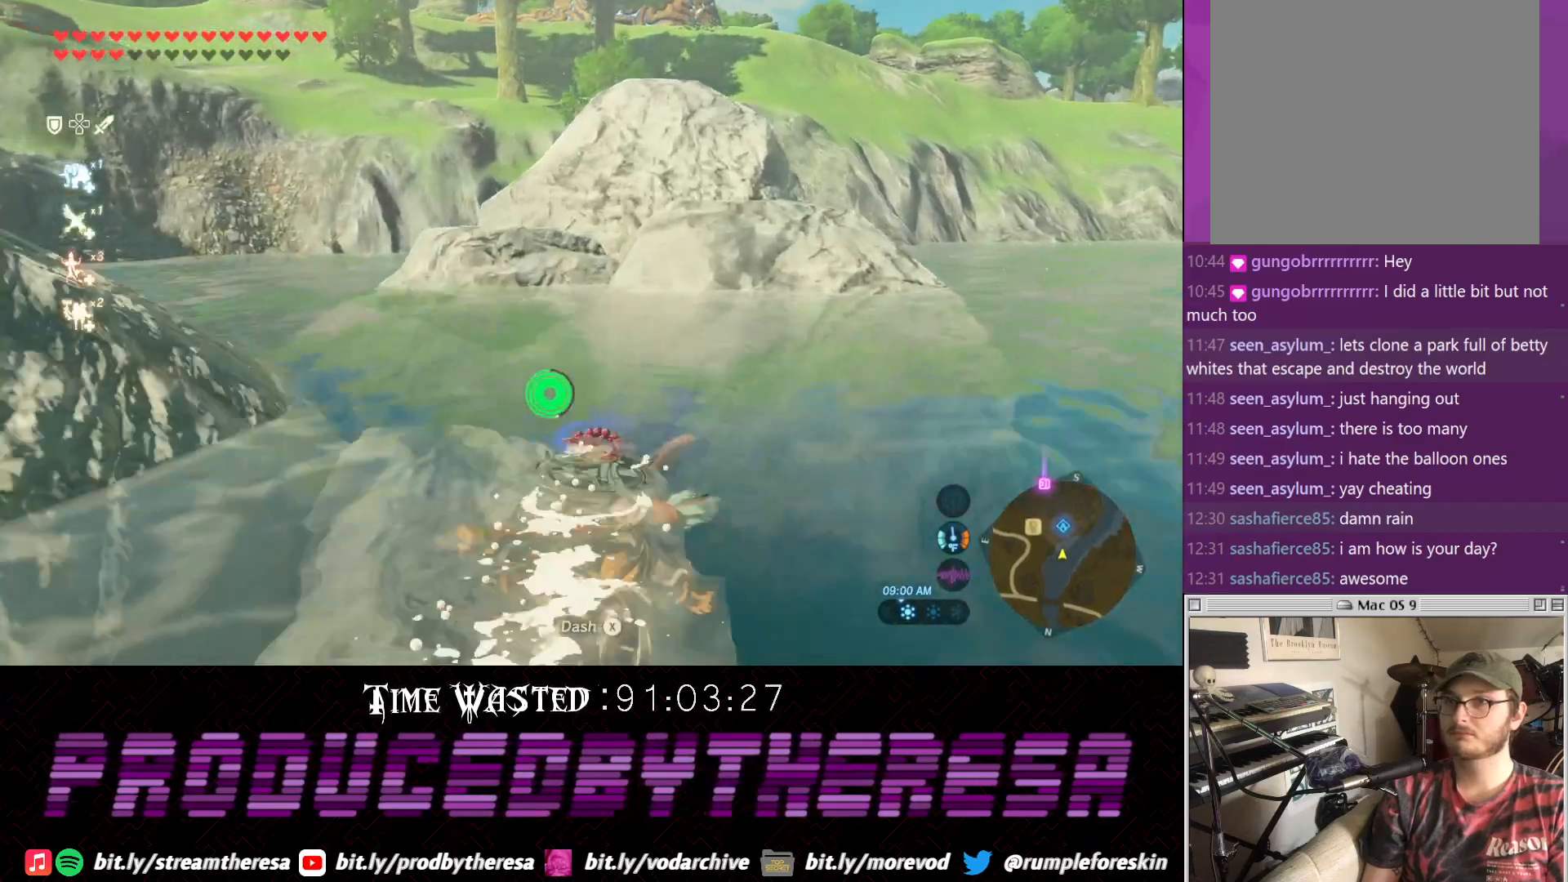
{"dt_ms": 500, "buttons": [], "left_stick": "up", "right_stick": "center"}